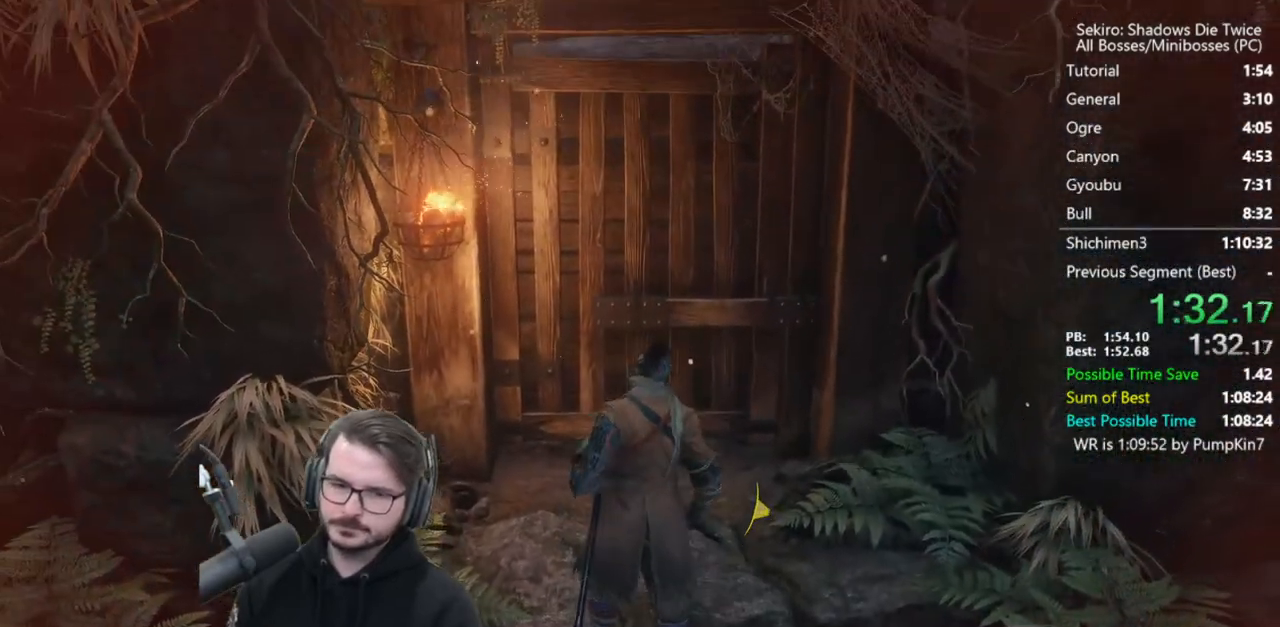
Gameplay with a controller (Xbox layout); each line is a JSON object with the inputs held at the frame after it. "events" lists button and stick changes between this image and that frame as [ms after this image, input, new state], when the widget could be followed in between.
{"buttons": [], "left_stick": "center", "right_stick": "center", "events": []}
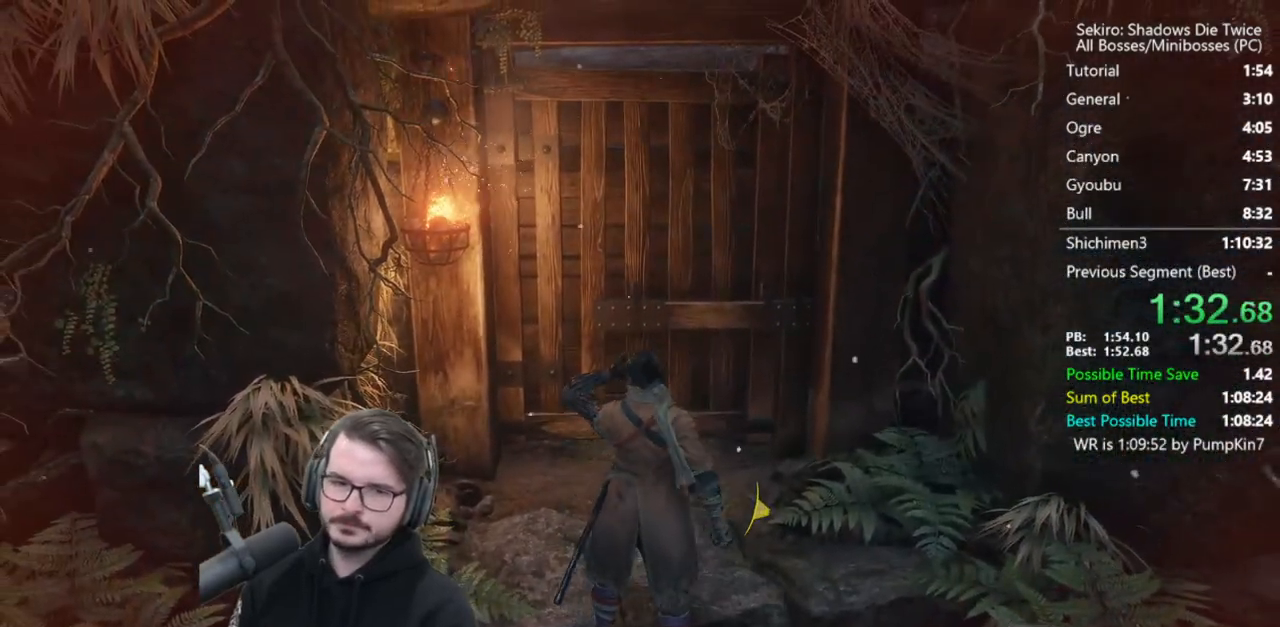
{"buttons": [], "left_stick": "center", "right_stick": "center", "events": []}
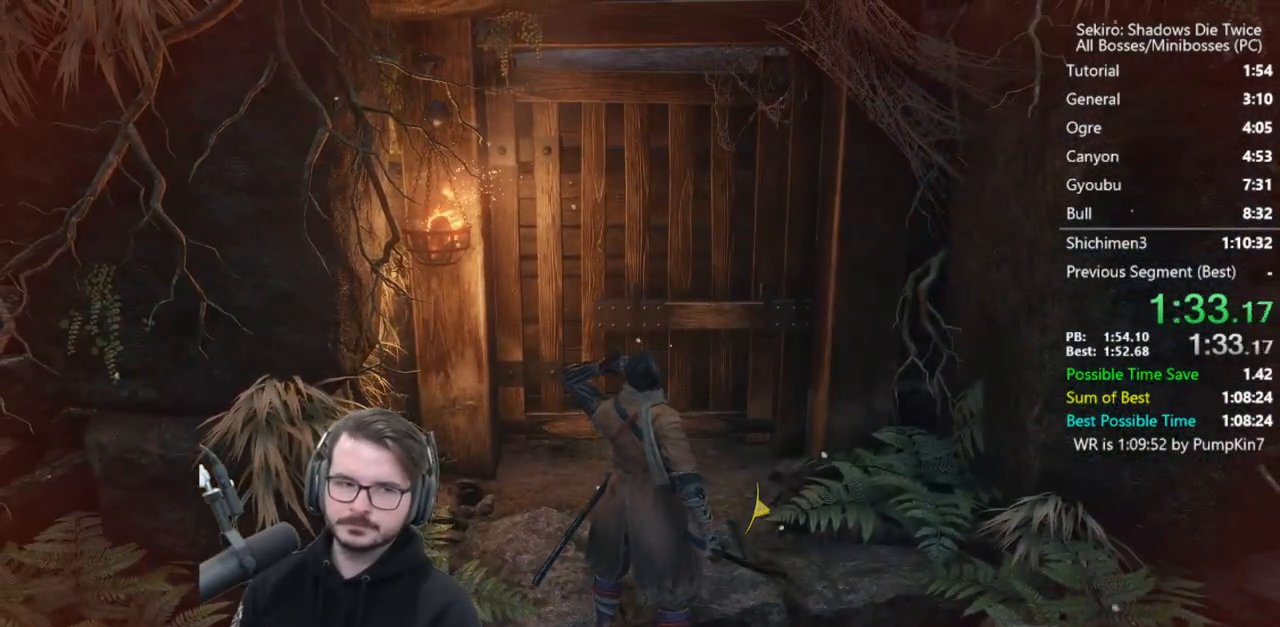
{"buttons": [], "left_stick": "center", "right_stick": "center", "events": []}
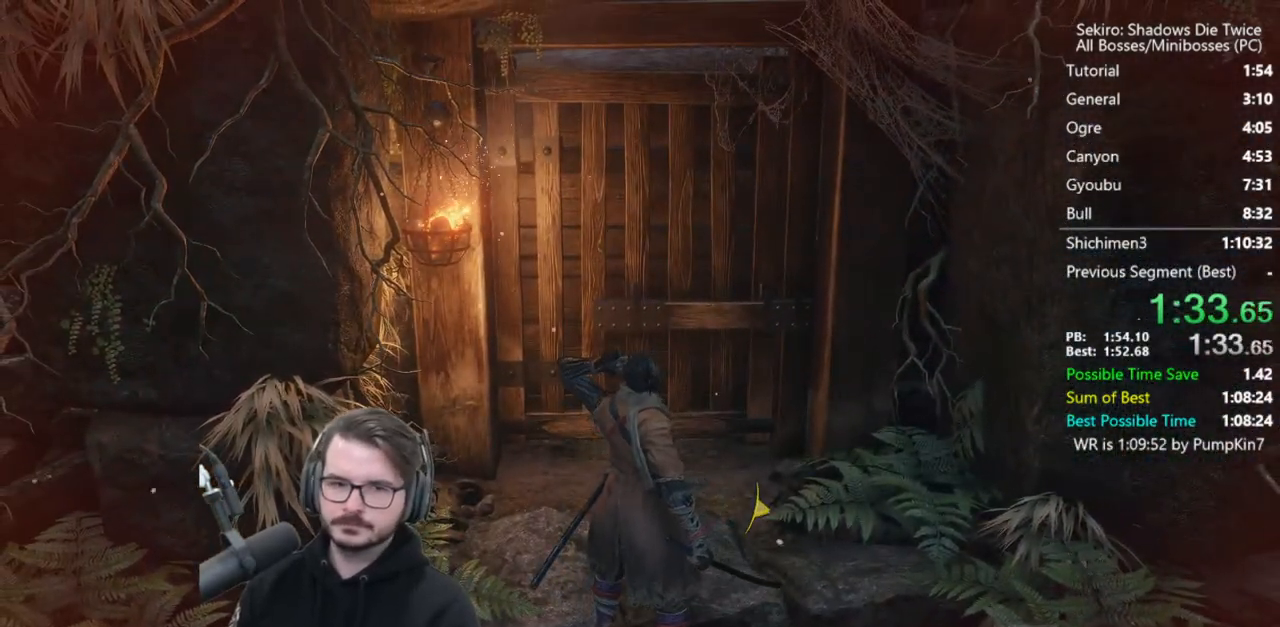
{"buttons": [], "left_stick": "up", "right_stick": "center", "events": [[17, "left_stick", "up"]]}
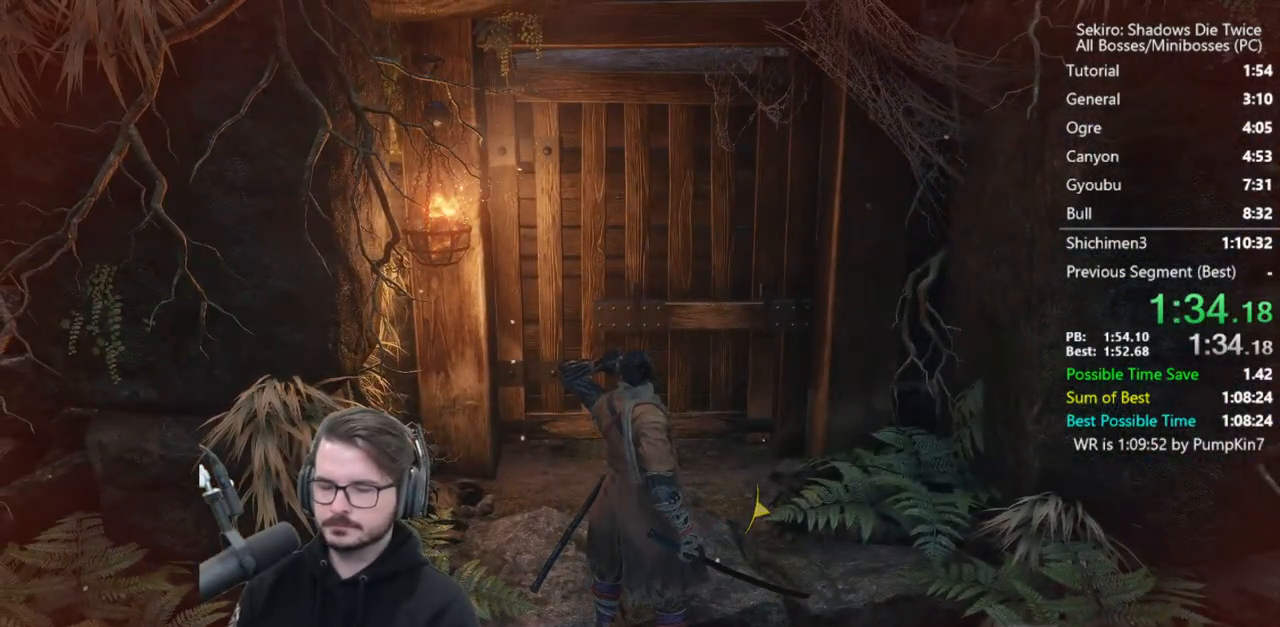
{"buttons": [], "left_stick": "up", "right_stick": "center", "events": []}
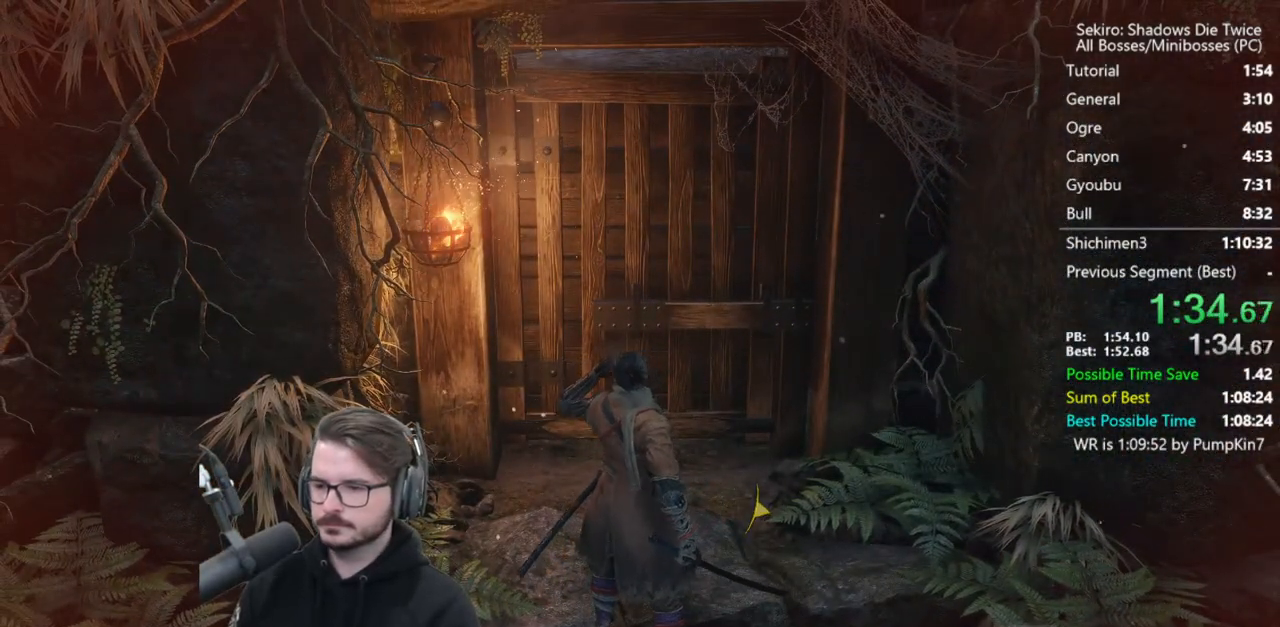
{"buttons": [], "left_stick": "up", "right_stick": "center", "events": []}
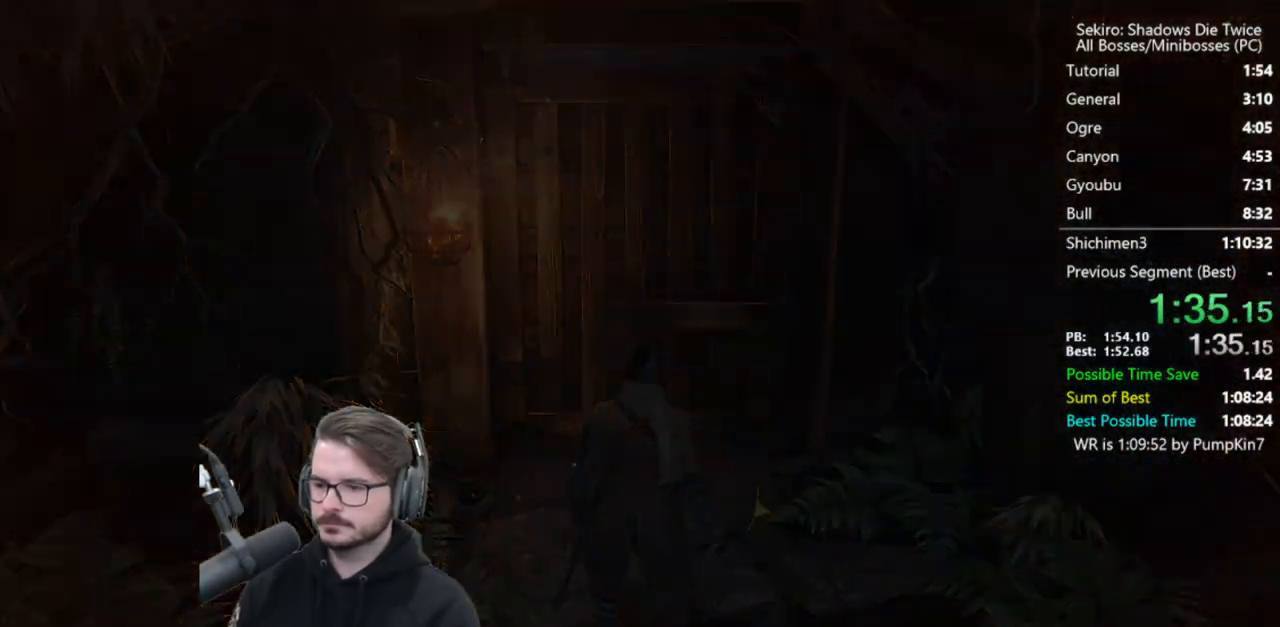
{"buttons": [], "left_stick": "up", "right_stick": "center", "events": [[283, "START", "down"], [350, "START", "up"], [417, "START", "down"], [483, "START", "up"]]}
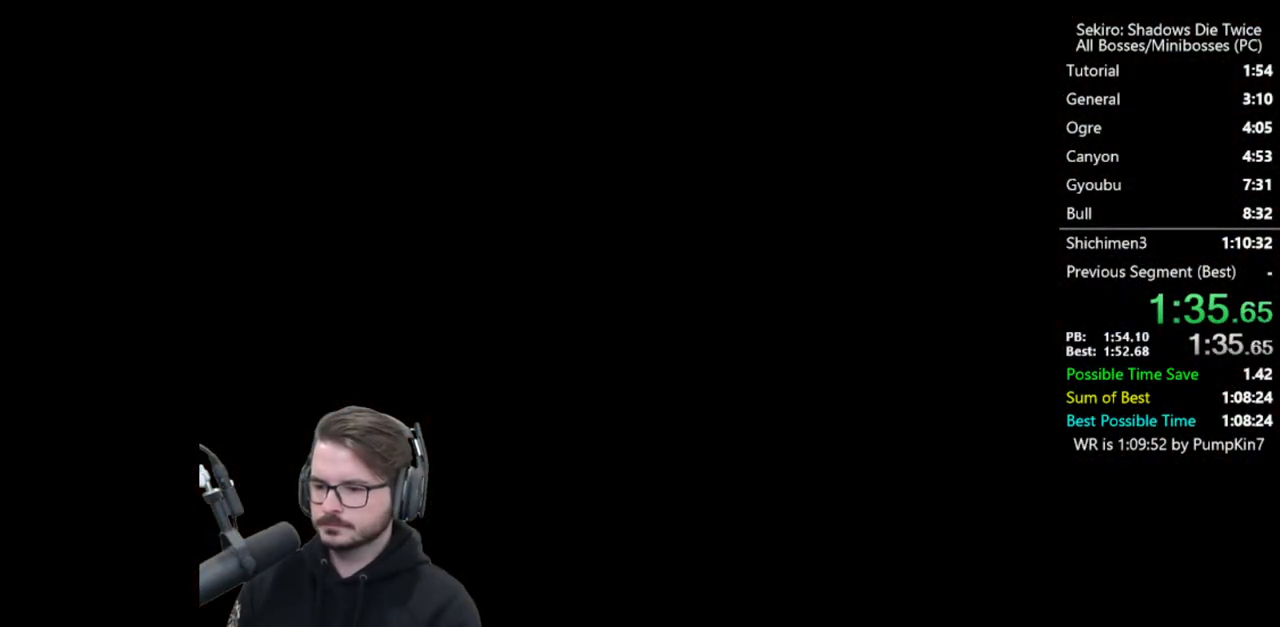
{"buttons": ["START"], "left_stick": "up", "right_stick": "center", "events": [[50, "START", "down"], [117, "START", "up"], [183, "START", "down"], [250, "START", "up"], [350, "START", "down"], [383, "START", "up"], [483, "START", "down"]]}
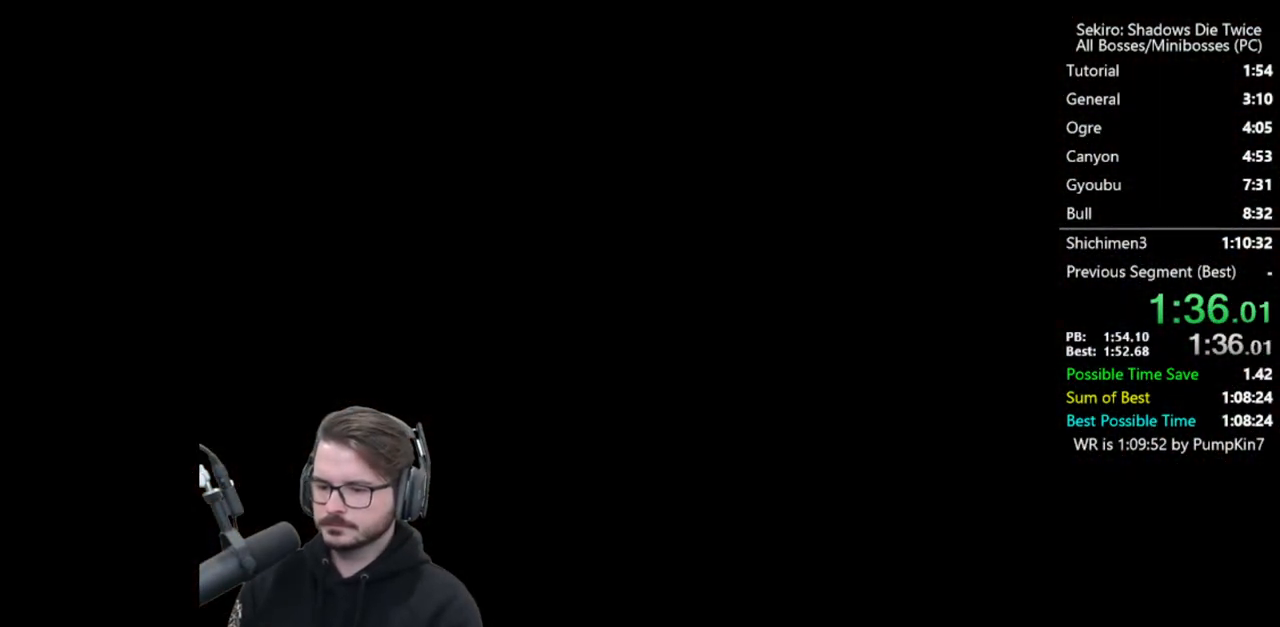
{"buttons": [], "left_stick": "up", "right_stick": "center", "events": [[50, "START", "up"], [150, "START", "down"], [250, "START", "up"]]}
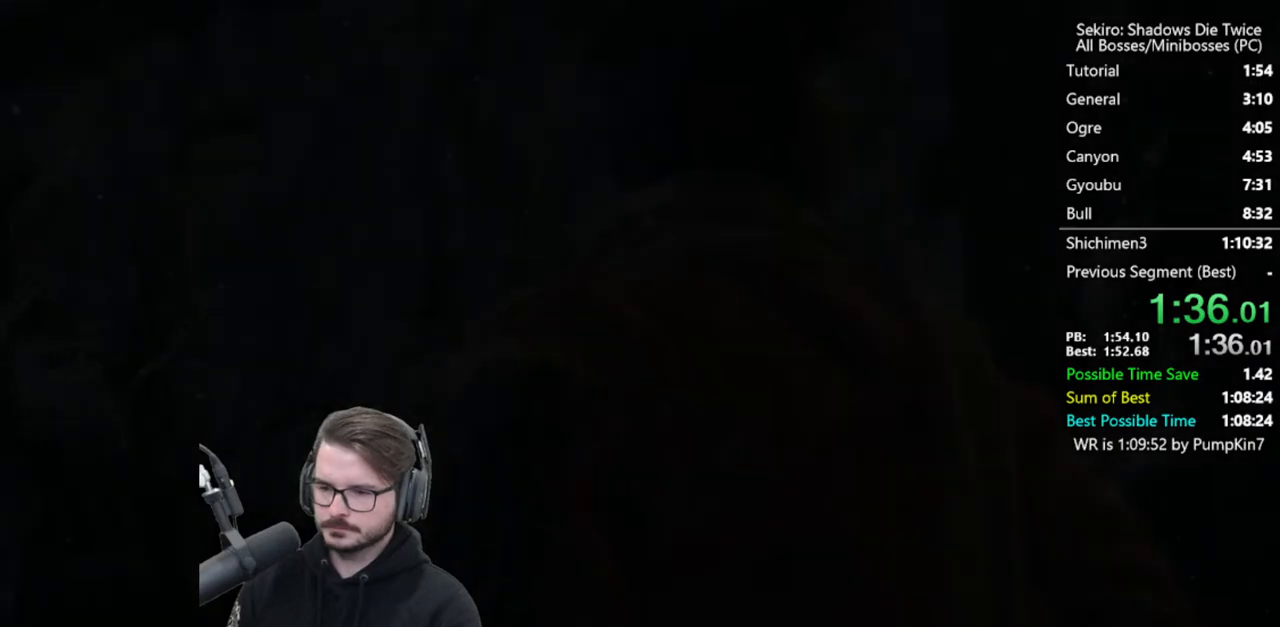
{"buttons": [], "left_stick": "up", "right_stick": "center", "events": []}
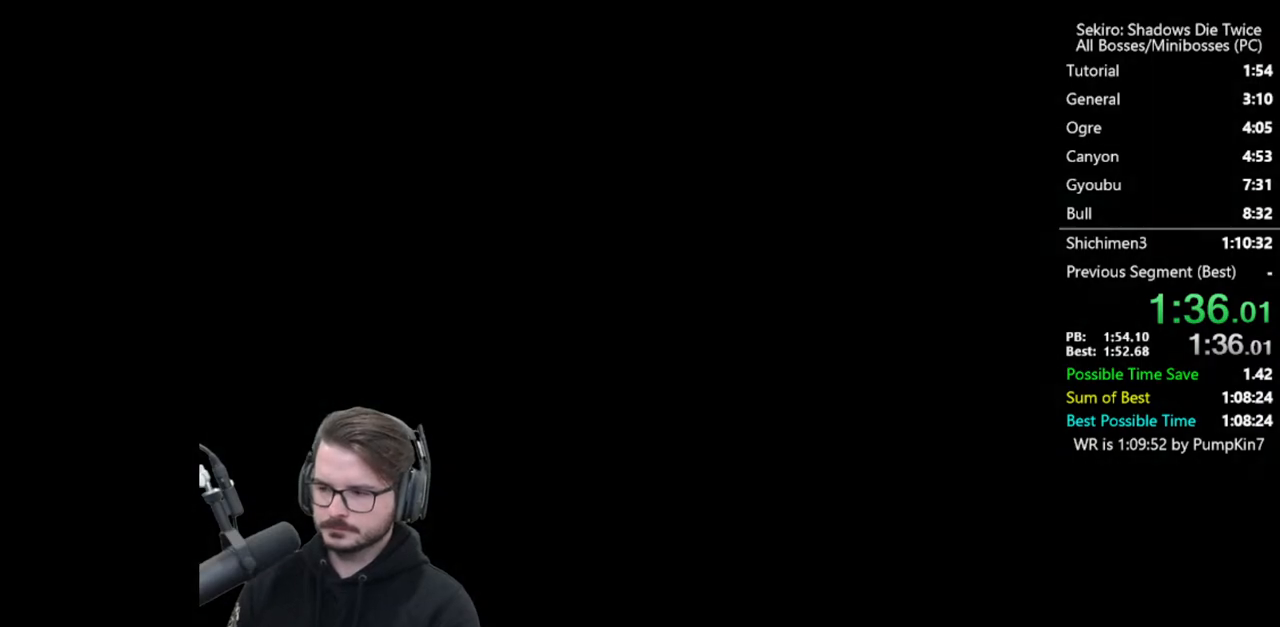
{"buttons": [], "left_stick": "up", "right_stick": "center", "events": []}
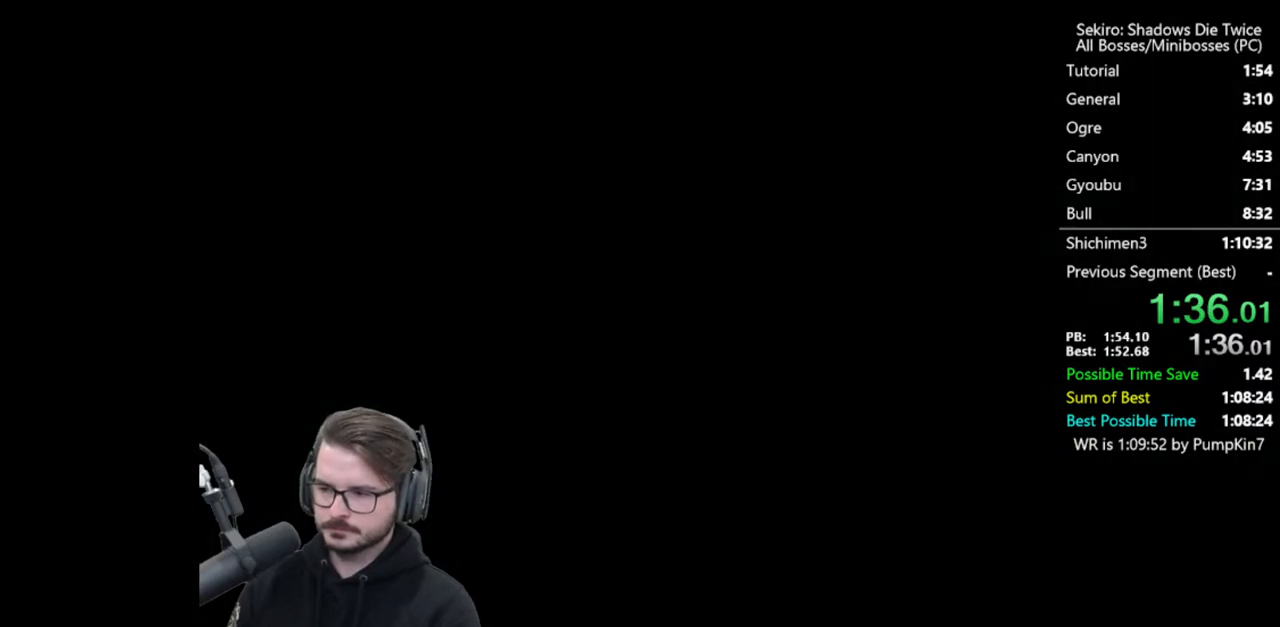
{"buttons": [], "left_stick": "up", "right_stick": "center", "events": []}
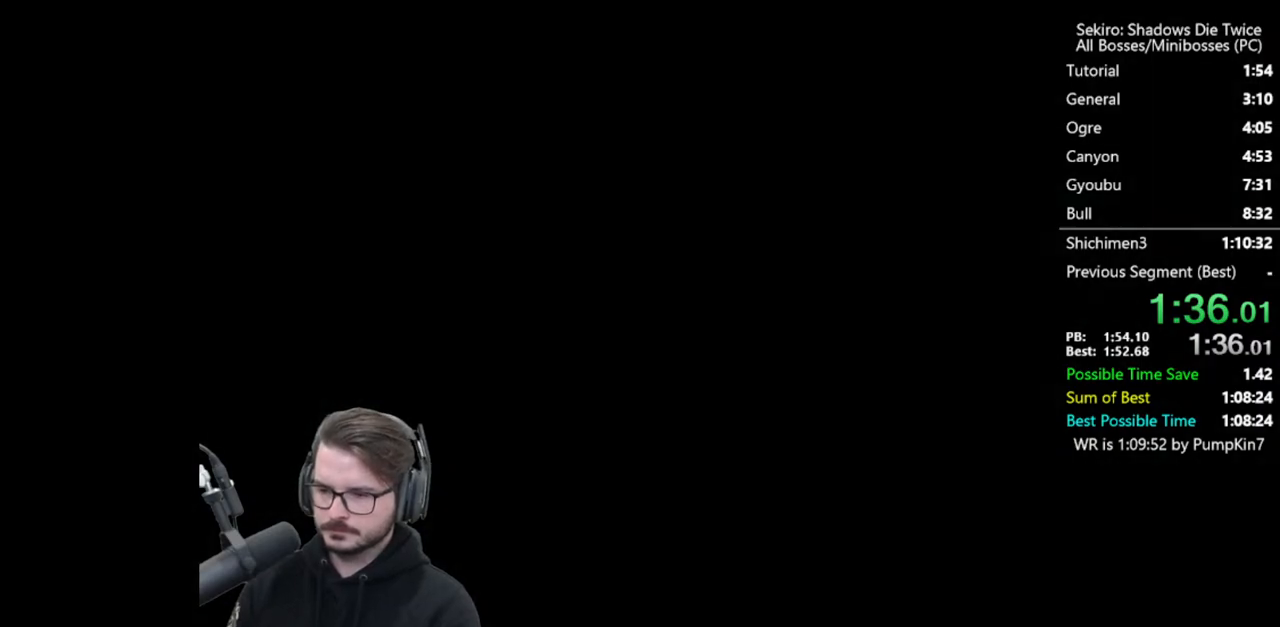
{"buttons": [], "left_stick": "up", "right_stick": "center", "events": []}
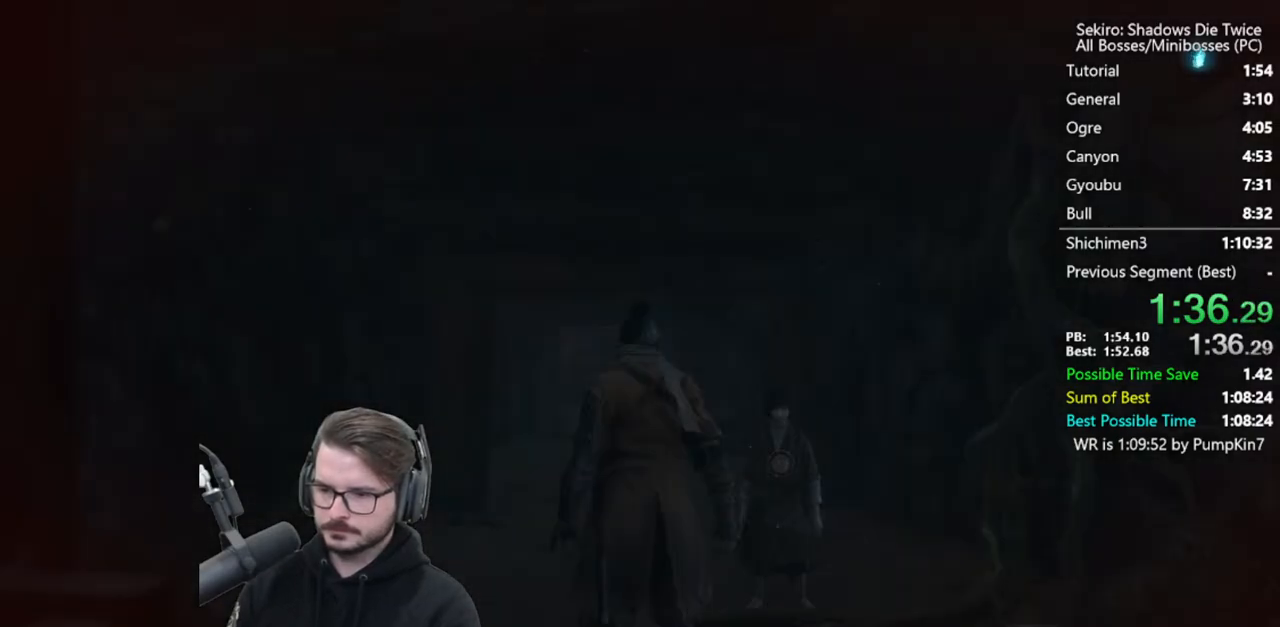
{"buttons": [], "left_stick": "up", "right_stick": "center", "events": []}
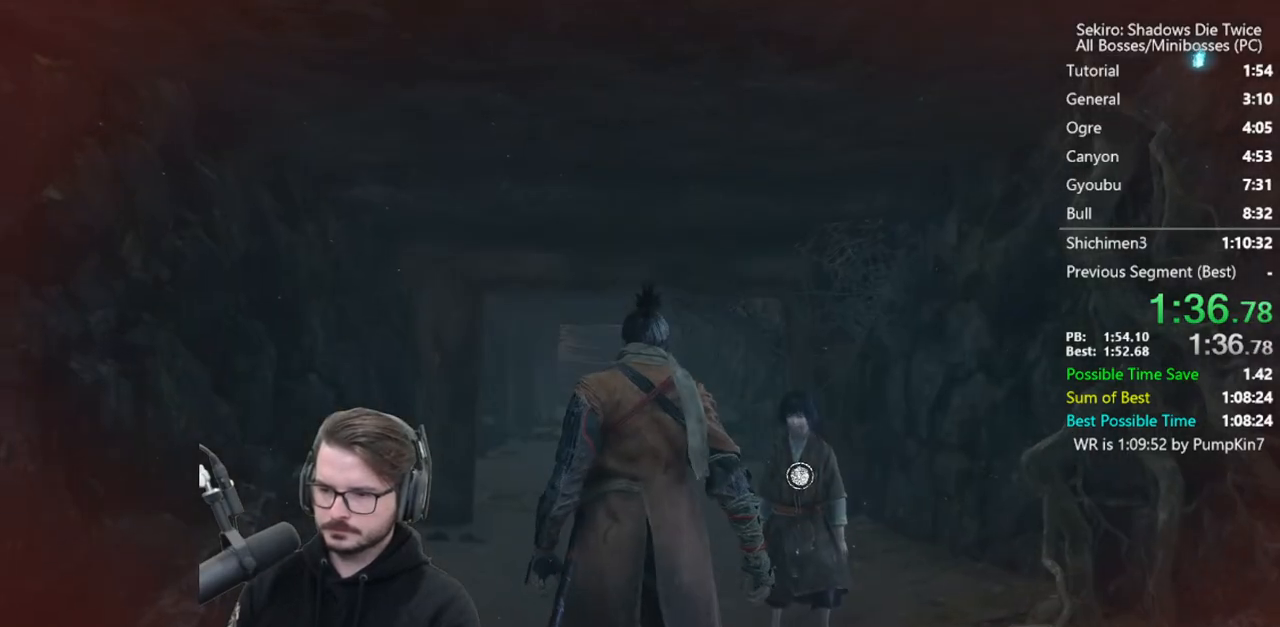
{"buttons": ["A", "X"], "left_stick": "up", "right_stick": "center", "events": [[83, "A", "down"], [83, "X", "down"], [183, "X", "up"], [217, "A", "up"], [283, "A", "down"], [283, "X", "down"], [350, "A", "up"], [350, "X", "up"], [417, "A", "down"], [417, "X", "down"]]}
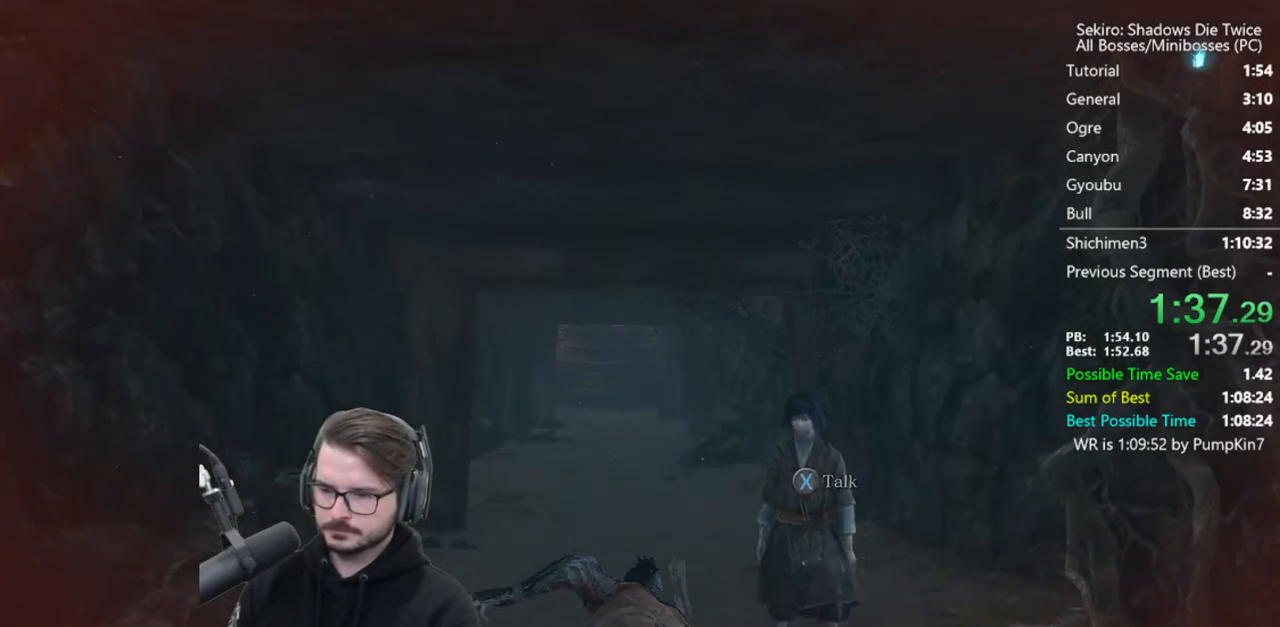
{"buttons": [], "left_stick": "up", "right_stick": "center", "events": [[150, "A", "up"], [150, "X", "up"], [283, "right_stick", "down"], [417, "right_stick", "center"]]}
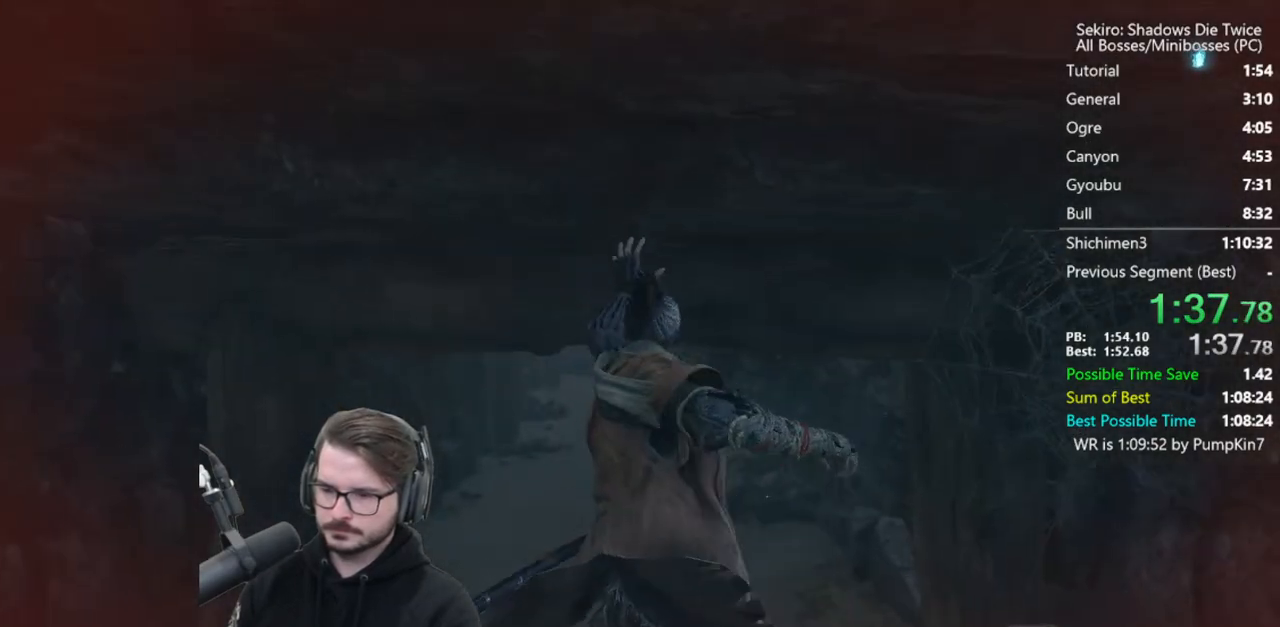
{"buttons": ["A", "X"], "left_stick": "up", "right_stick": "center", "events": [[183, "A", "down"], [217, "X", "down"], [283, "A", "up"], [283, "X", "up"], [350, "A", "down"], [383, "X", "down"]]}
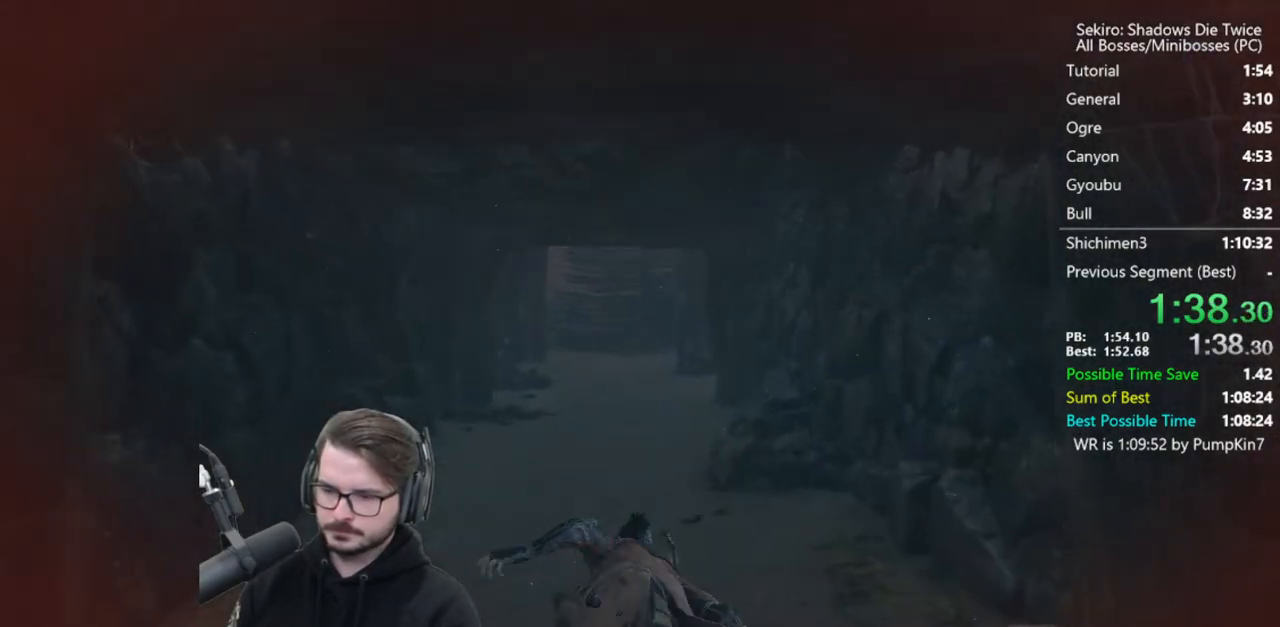
{"buttons": [], "left_stick": "up", "right_stick": "center", "events": [[83, "A", "up"], [117, "X", "up"], [250, "right_stick", "down"], [383, "right_stick", "center"]]}
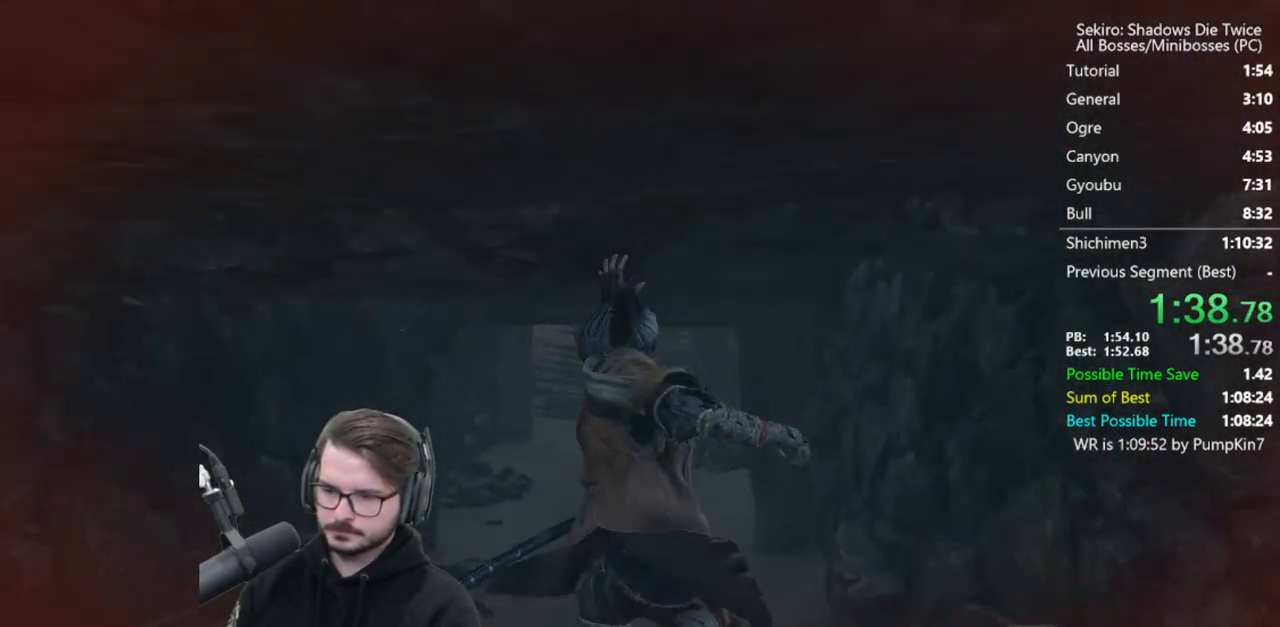
{"buttons": [], "left_stick": "up", "right_stick": "up", "events": [[83, "right_stick", "up"], [250, "right_stick", "center"], [483, "right_stick", "up"]]}
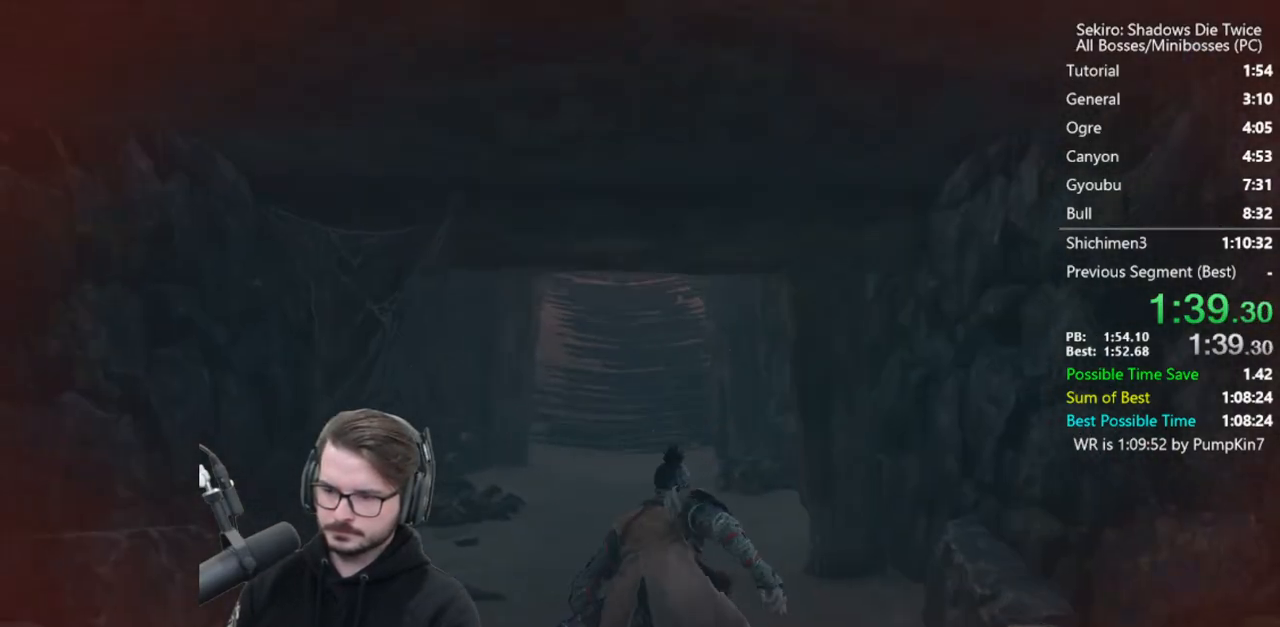
{"buttons": [], "left_stick": "up", "right_stick": "center", "events": [[117, "right_stick", "center"], [383, "A", "down"], [417, "X", "down"], [483, "A", "up"], [483, "X", "up"]]}
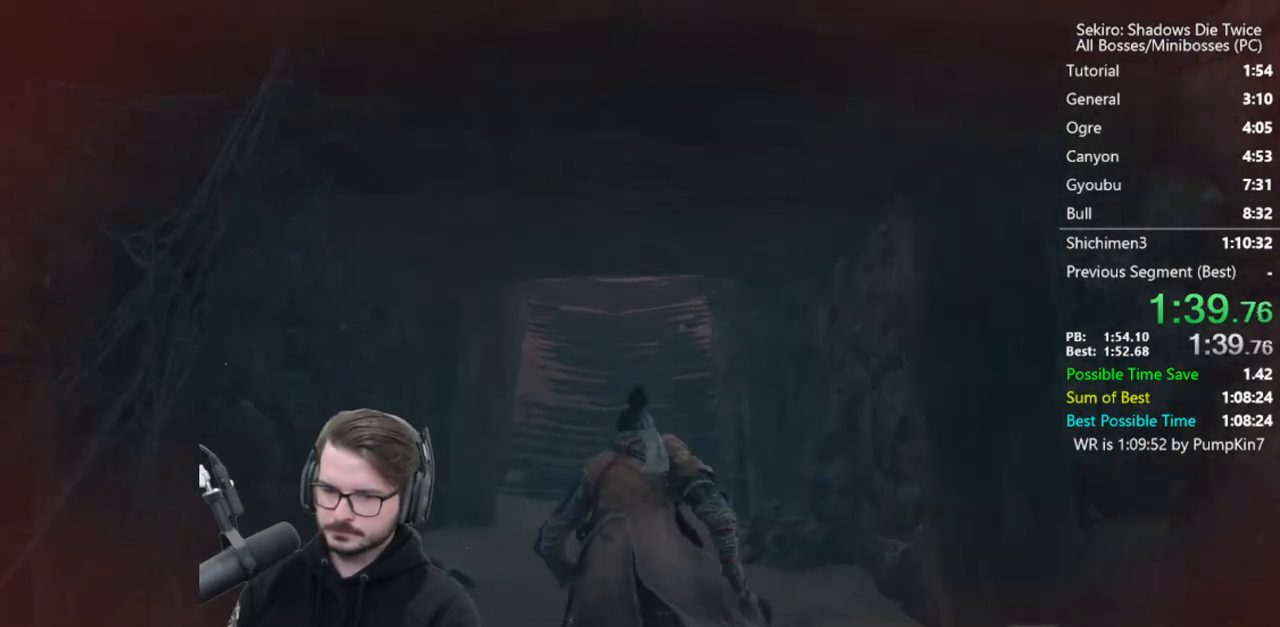
{"buttons": [], "left_stick": "up", "right_stick": "center", "events": [[50, "A", "down"], [83, "X", "down"], [217, "A", "up"], [217, "X", "up"], [350, "right_stick", "down"], [483, "right_stick", "center"]]}
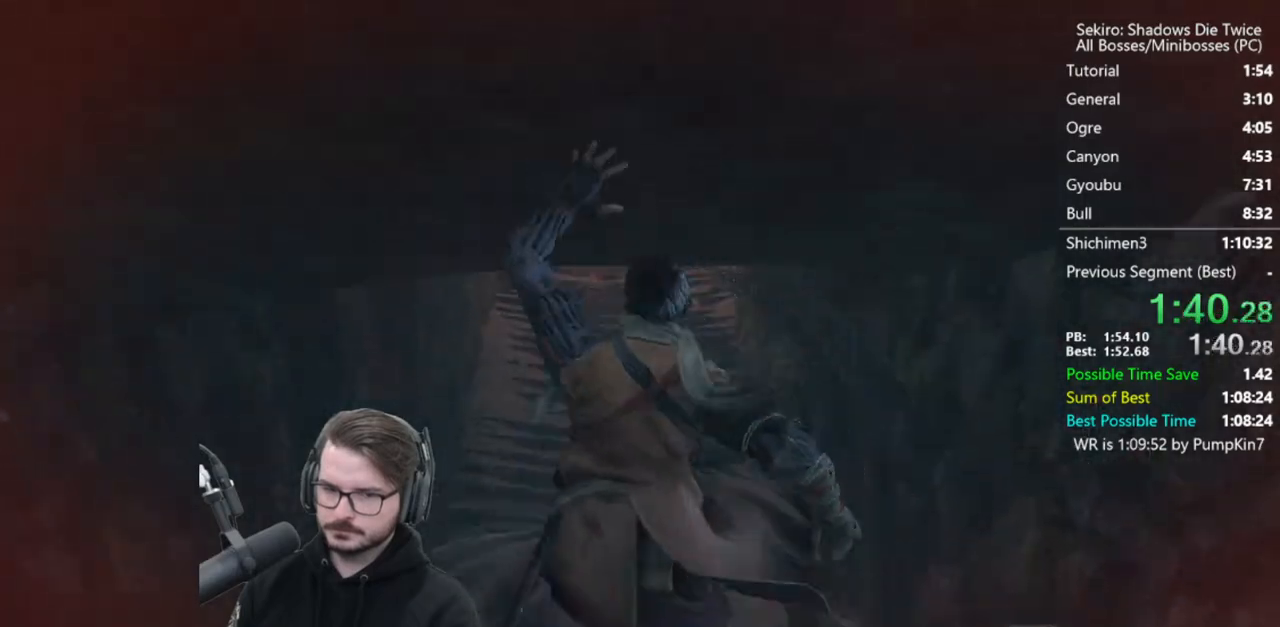
{"buttons": [], "left_stick": "up", "right_stick": "up", "events": [[483, "right_stick", "up"]]}
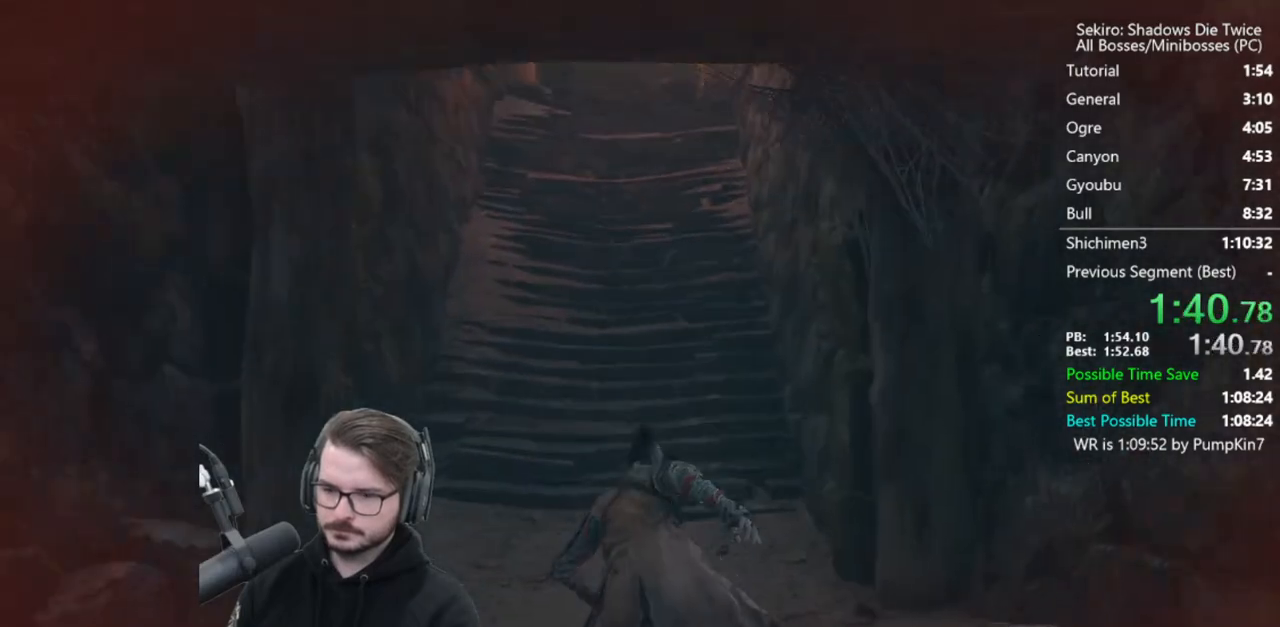
{"buttons": ["A", "X"], "left_stick": "up", "right_stick": "center", "events": [[117, "right_stick", "center"], [450, "A", "down"], [450, "X", "down"]]}
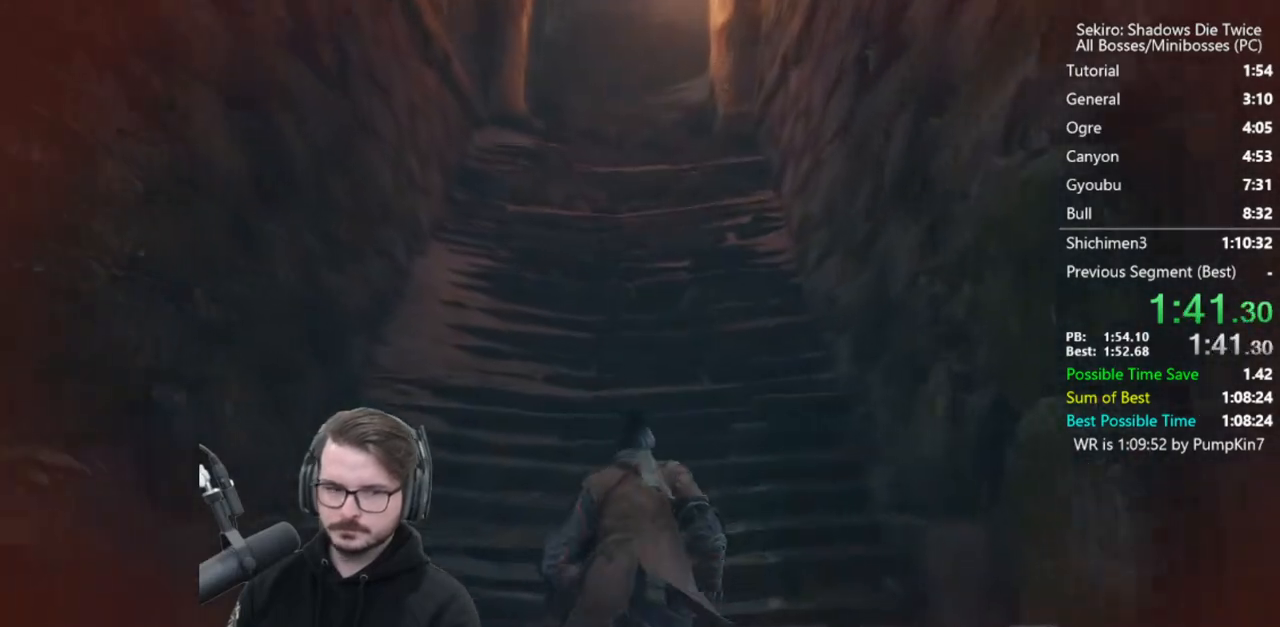
{"buttons": [], "left_stick": "up", "right_stick": "down", "events": [[50, "A", "up"], [50, "X", "up"], [117, "A", "down"], [117, "X", "down"], [317, "A", "up"], [317, "X", "up"], [417, "right_stick", "down"]]}
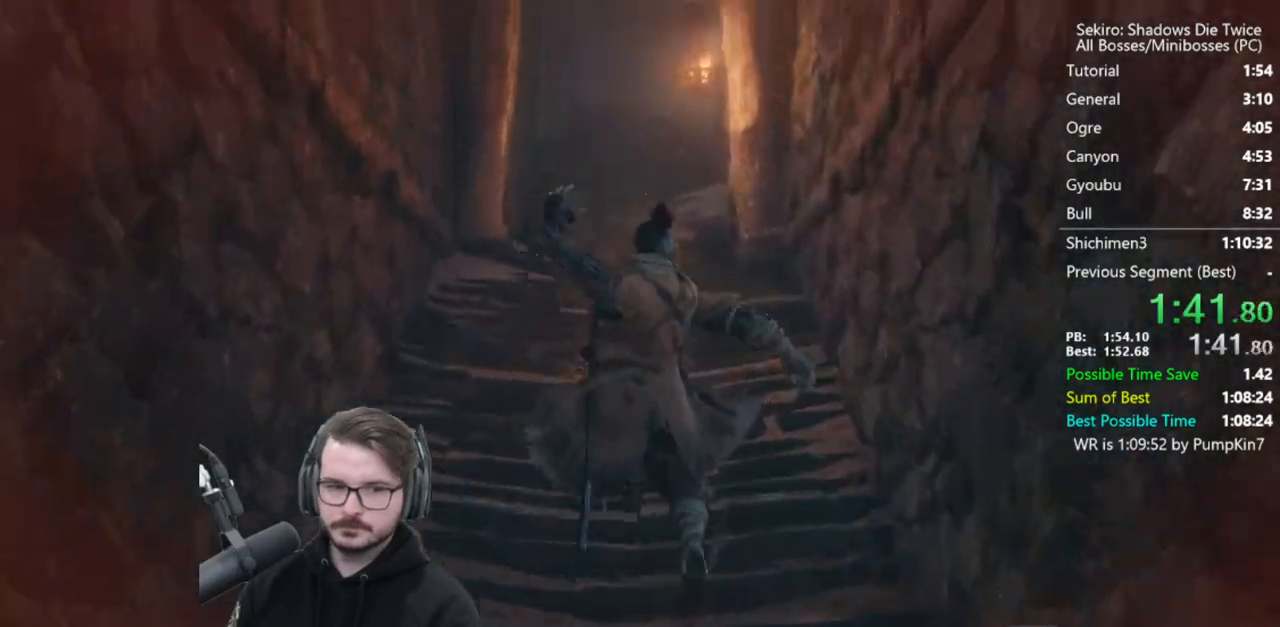
{"buttons": ["A", "X"], "left_stick": "up", "right_stick": "center", "events": [[17, "right_stick", "center"], [117, "A", "down"], [117, "X", "down"], [217, "X", "up"], [250, "A", "up"], [283, "A", "down"], [283, "X", "down"], [383, "X", "up"], [417, "A", "up"], [450, "A", "down"], [483, "X", "down"]]}
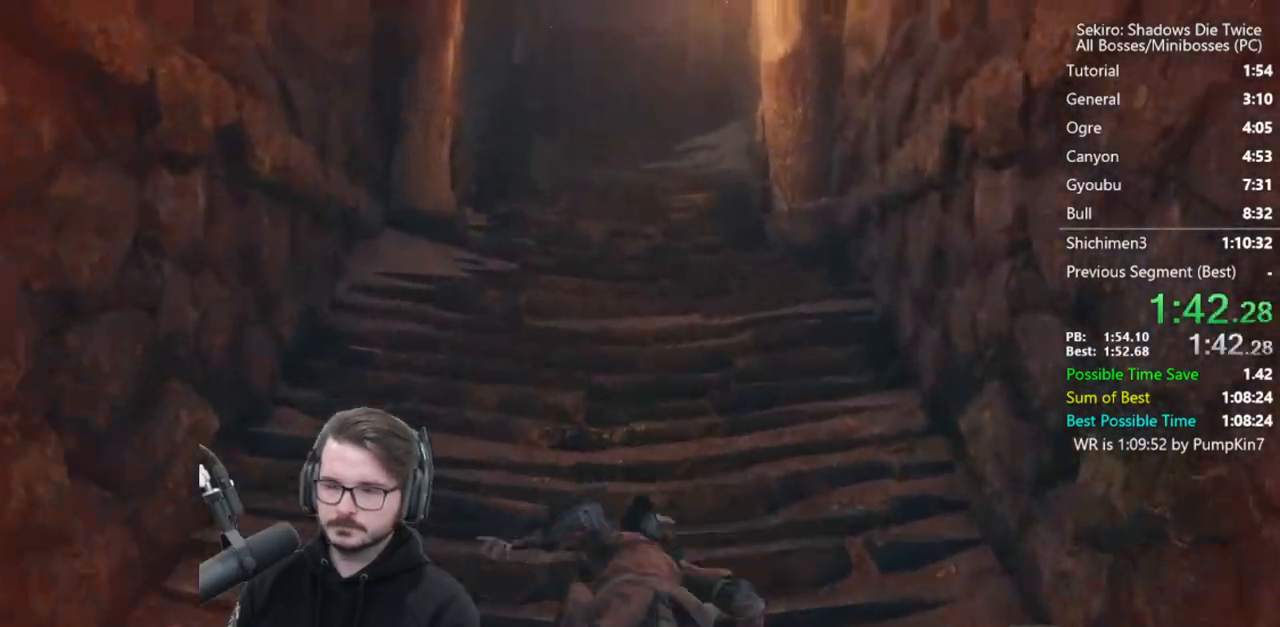
{"buttons": ["A", "X"], "left_stick": "up", "right_stick": "center", "events": [[150, "A", "up"], [183, "X", "up"], [283, "right_stick", "down"], [350, "right_stick", "center"], [450, "A", "down"], [450, "X", "down"]]}
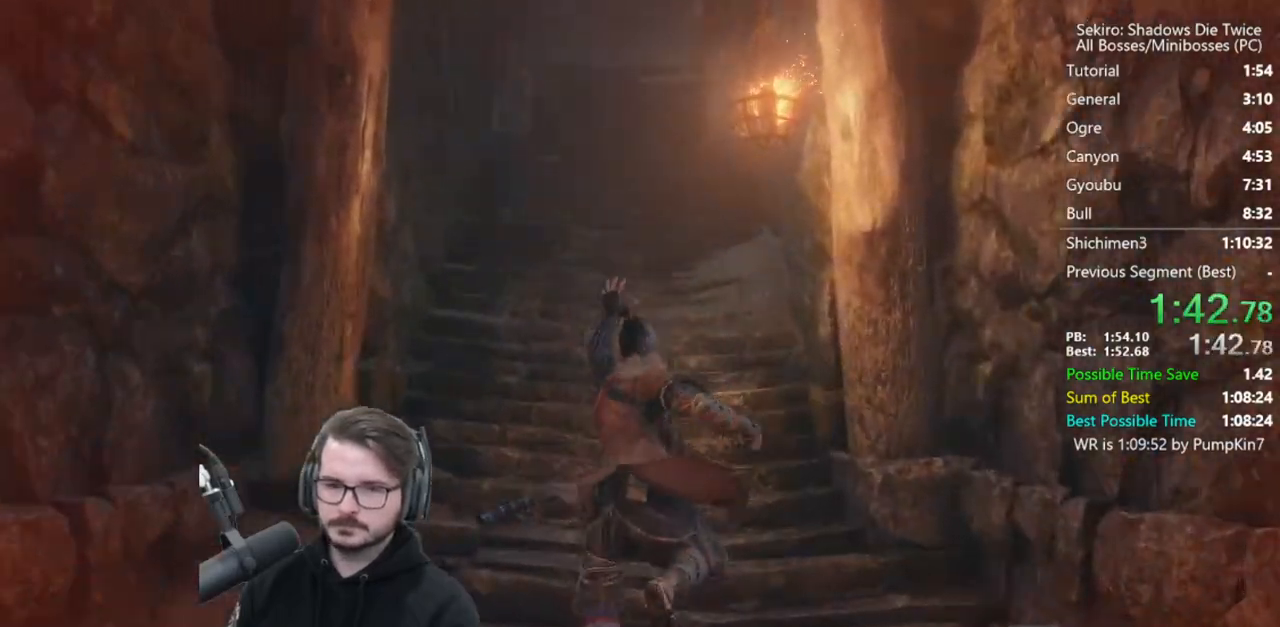
{"buttons": [], "left_stick": "up", "right_stick": "center", "events": [[50, "A", "up"], [50, "X", "up"], [83, "A", "down"], [117, "X", "down"], [217, "A", "up"], [217, "X", "up"], [250, "A", "down"], [250, "X", "down"], [483, "A", "up"], [483, "X", "up"]]}
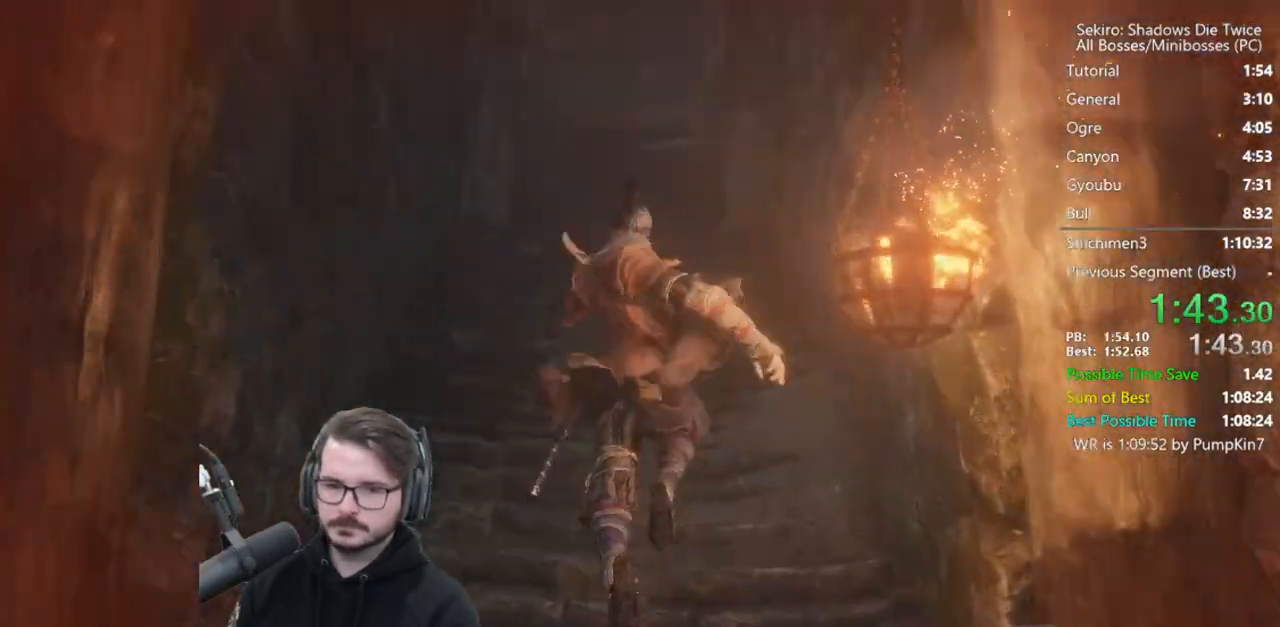
{"buttons": ["A", "X"], "left_stick": "up", "right_stick": "center", "events": [[83, "right_stick", "down"], [183, "right_stick", "center"], [250, "A", "down"], [283, "X", "down"], [383, "A", "up"], [383, "X", "up"], [450, "A", "down"], [450, "X", "down"]]}
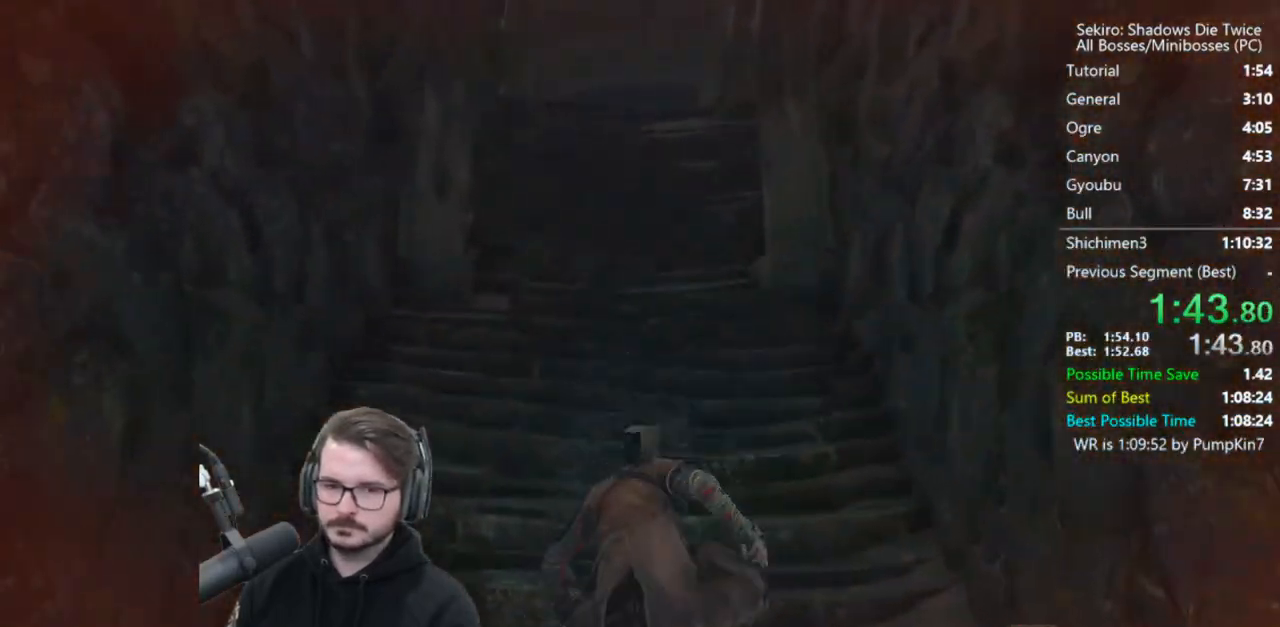
{"buttons": [], "left_stick": "up", "right_stick": "center", "events": [[50, "A", "up"], [50, "X", "up"], [83, "A", "down"], [117, "X", "down"], [317, "A", "up"], [317, "X", "up"], [383, "right_stick", "down"], [483, "right_stick", "center"]]}
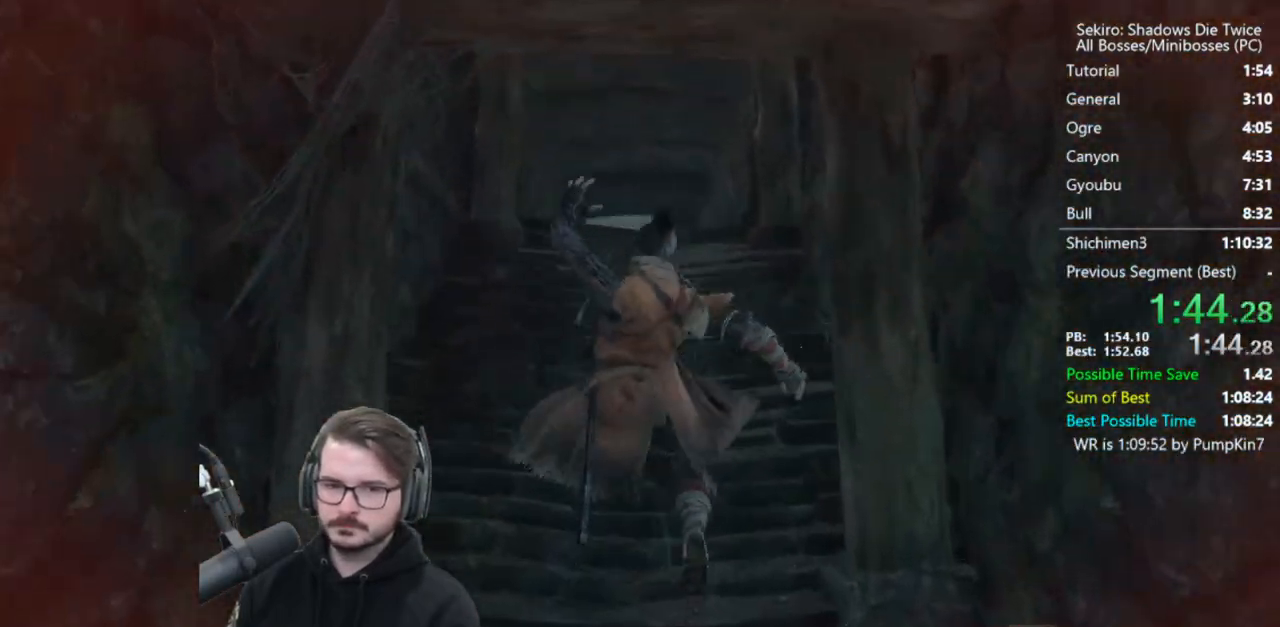
{"buttons": ["A", "X"], "left_stick": "up", "right_stick": "center", "events": [[83, "A", "down"], [83, "X", "down"], [183, "A", "up"], [183, "X", "up"], [250, "A", "down"], [250, "X", "down"], [350, "A", "up"], [350, "X", "up"], [383, "A", "down"], [417, "X", "down"]]}